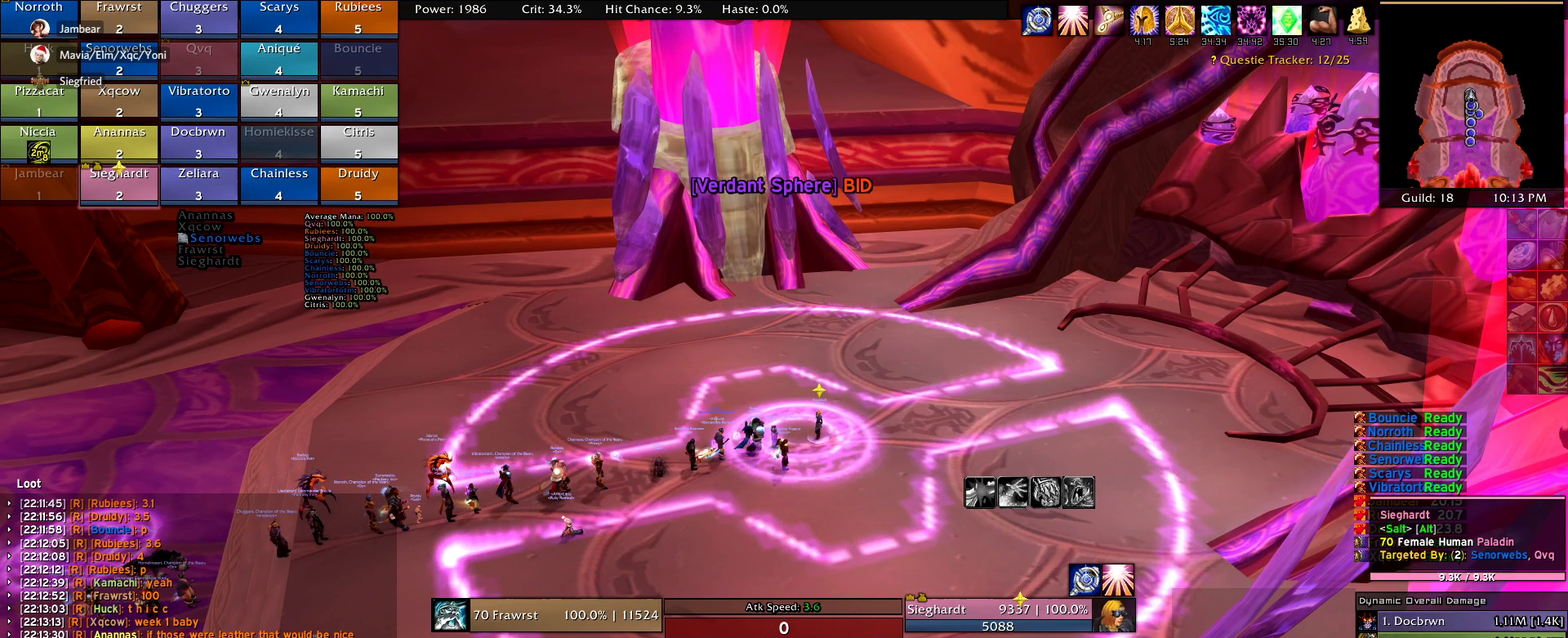
Gameplay with keyboard and mouse; each line is a JSON object with the keys and mouse buttons held at the frame after it. "events" lists presses ("down") and releases ("up") of "1", "2", "3", "4", "5", "a", "alt", "c", "caps_lock", "ctrl", "d", "e", "f", "g", "q", "r", "s", "shift", "t", "tab", "v", "w", "x", "z", "mouse_left", "mouse_wheel" and "mouse_right" between this image and that frame as [ms after this image, input, new state], when the widget could be followed in between. "mouse_left", "mouse_wheel", "mouse_right" = the "left", "wheel", "right" buttons of the "mouse" list. No other keys are recorded. "wheel" means that the mouse wheel is clicked or scrolled. Mouse movement is not recorded.
{"keys": [], "mouse": [], "events": [[150, "mouse_right", "down"], [250, "mouse_right", "up"]]}
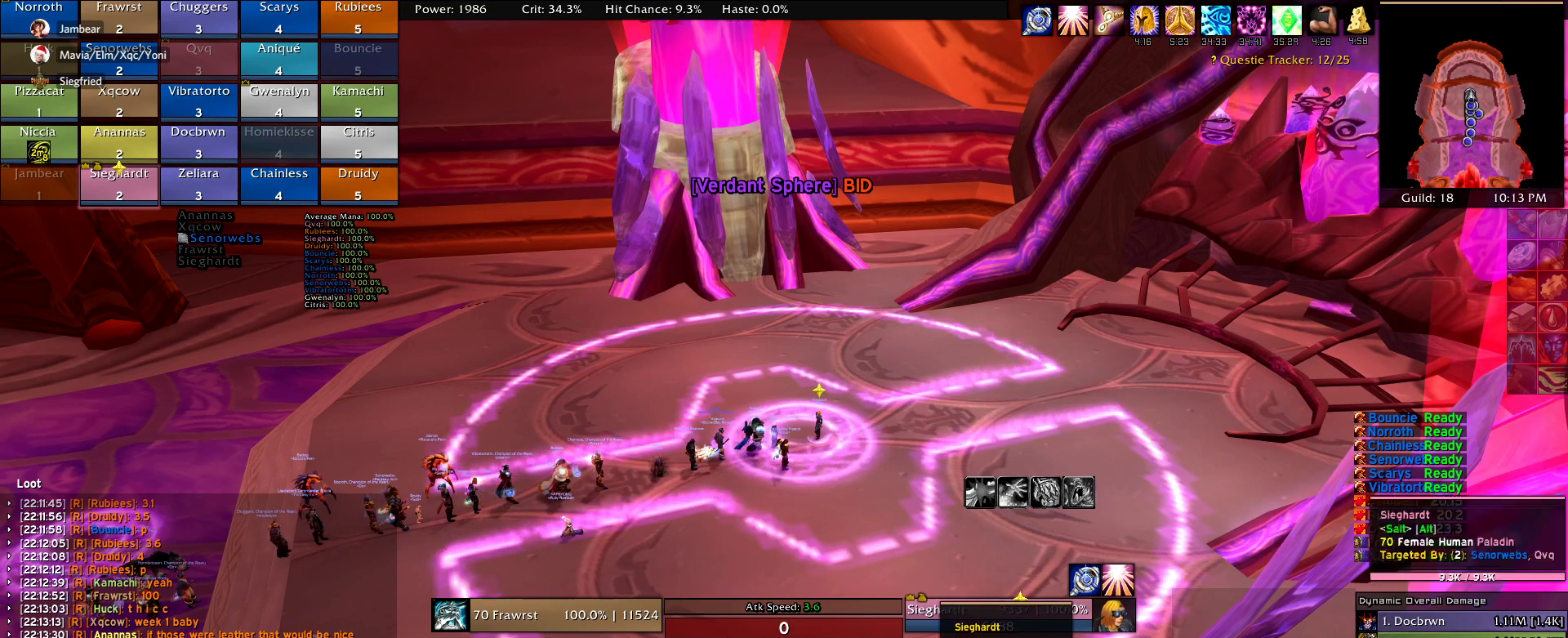
{"keys": [], "mouse": [], "events": []}
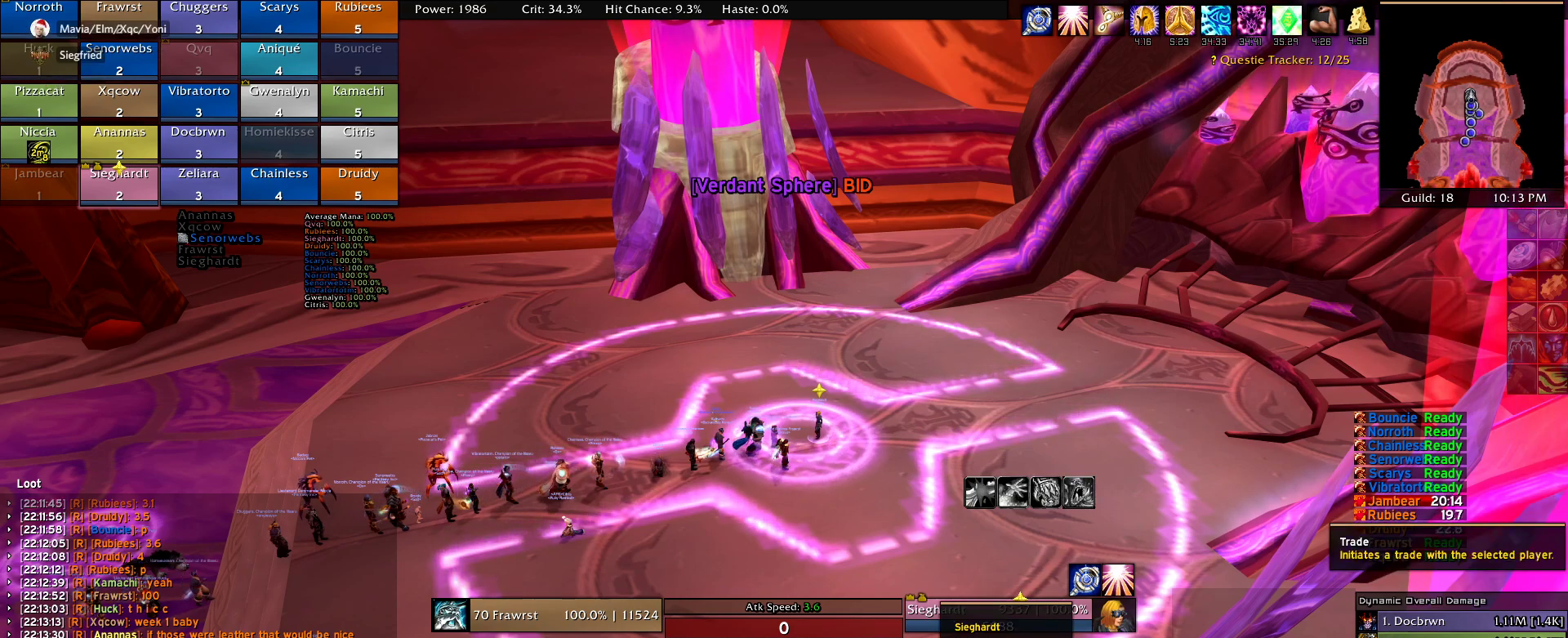
{"keys": [], "mouse": [], "events": [[100, "mouse_left", "down"], [184, "mouse_left", "up"]]}
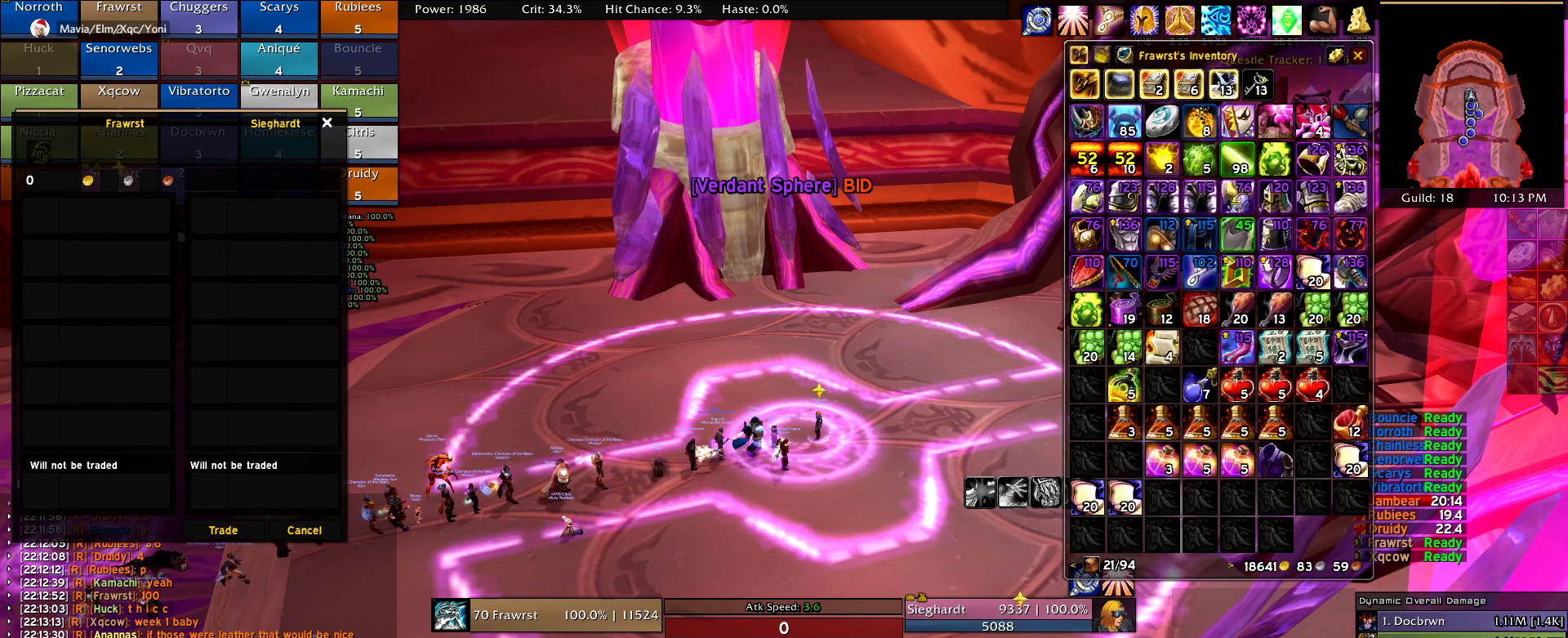
{"keys": [], "mouse": [], "events": []}
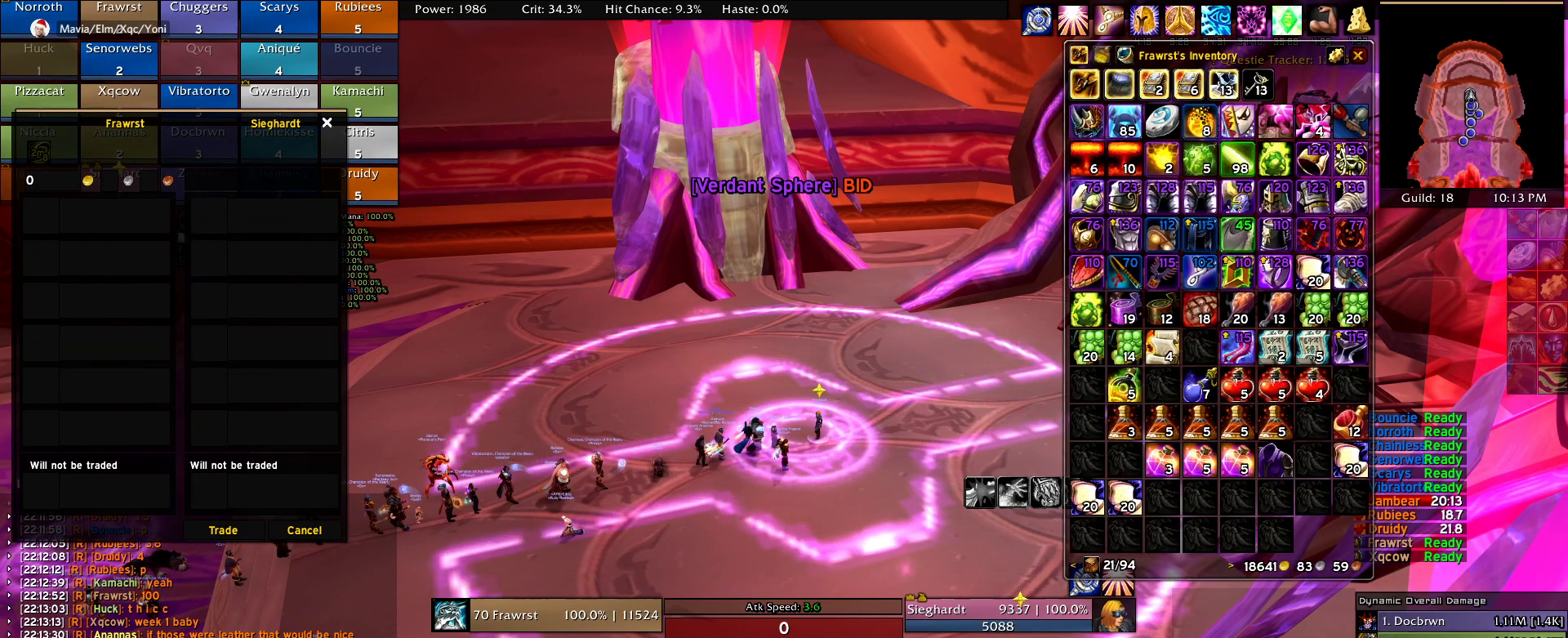
{"keys": [], "mouse": [], "events": [[267, "mouse_left", "down"], [350, "mouse_left", "up"]]}
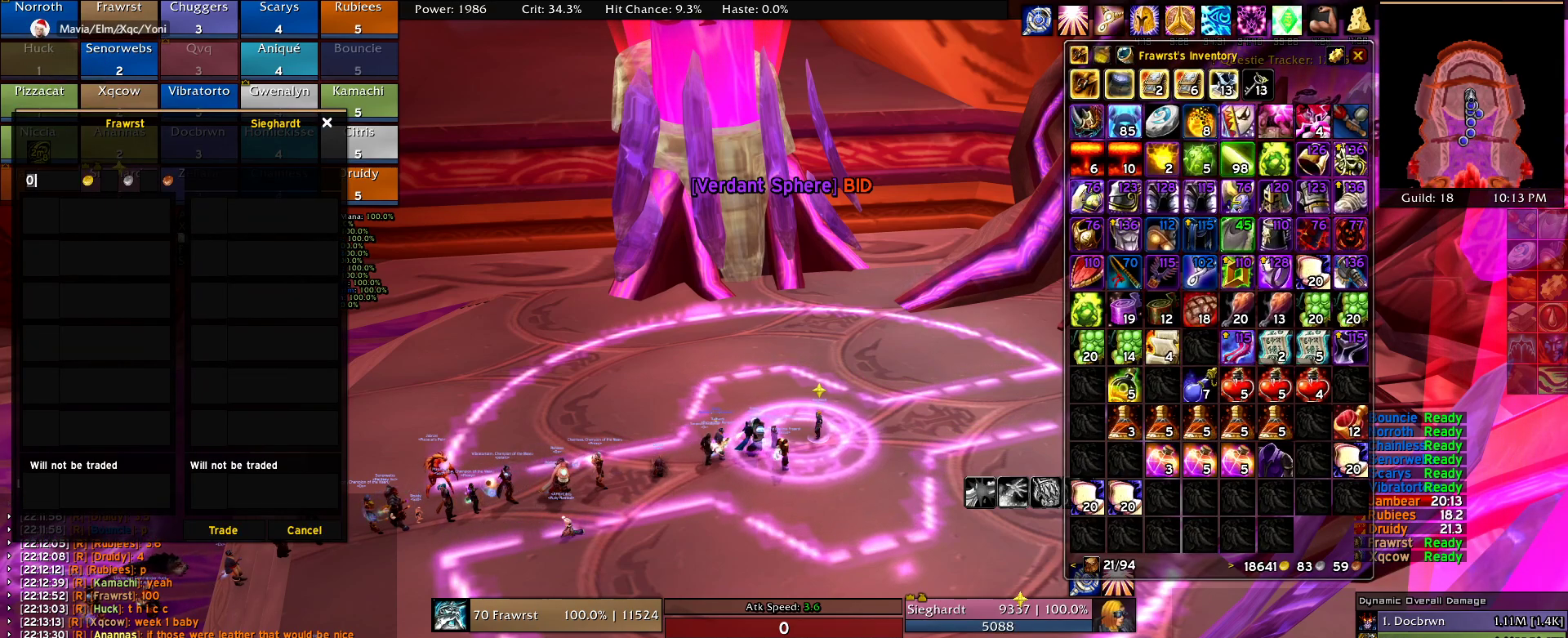
{"keys": [], "mouse": [], "events": [[234, "1", "down"], [334, "1", "up"]]}
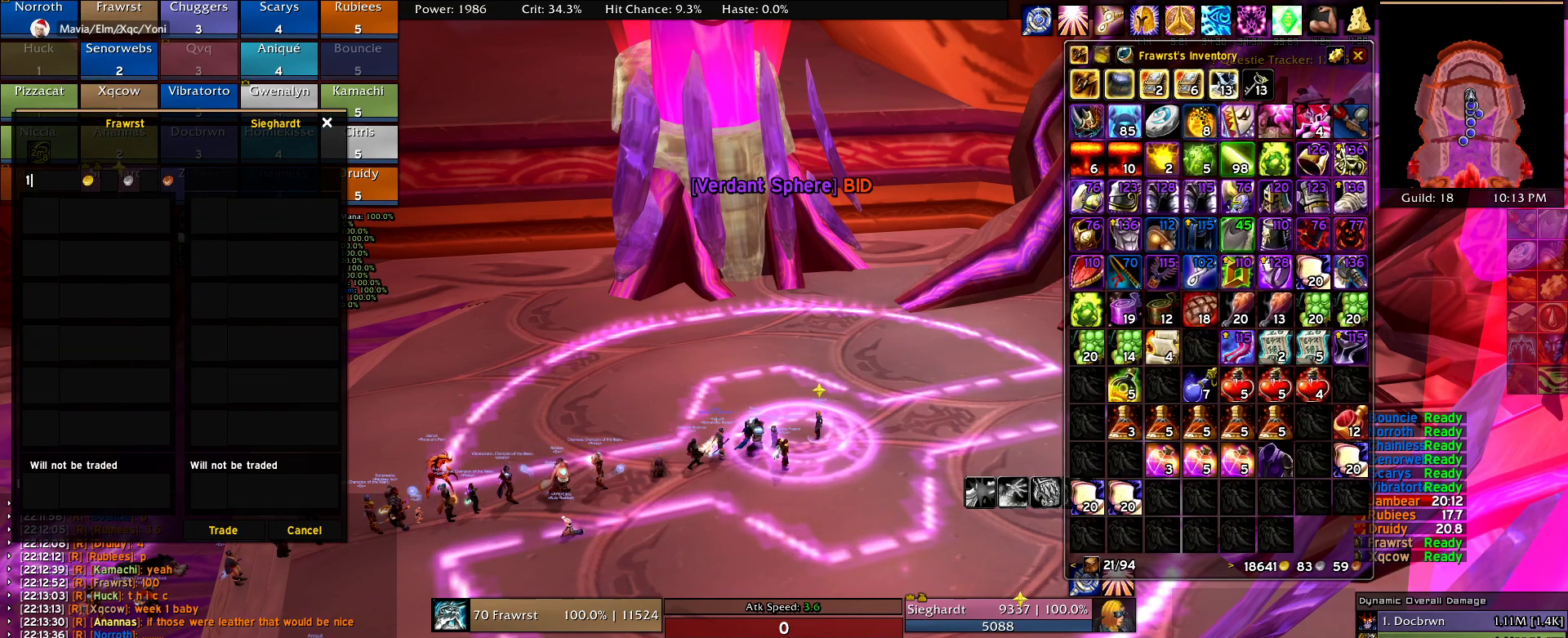
{"keys": [], "mouse": [], "events": []}
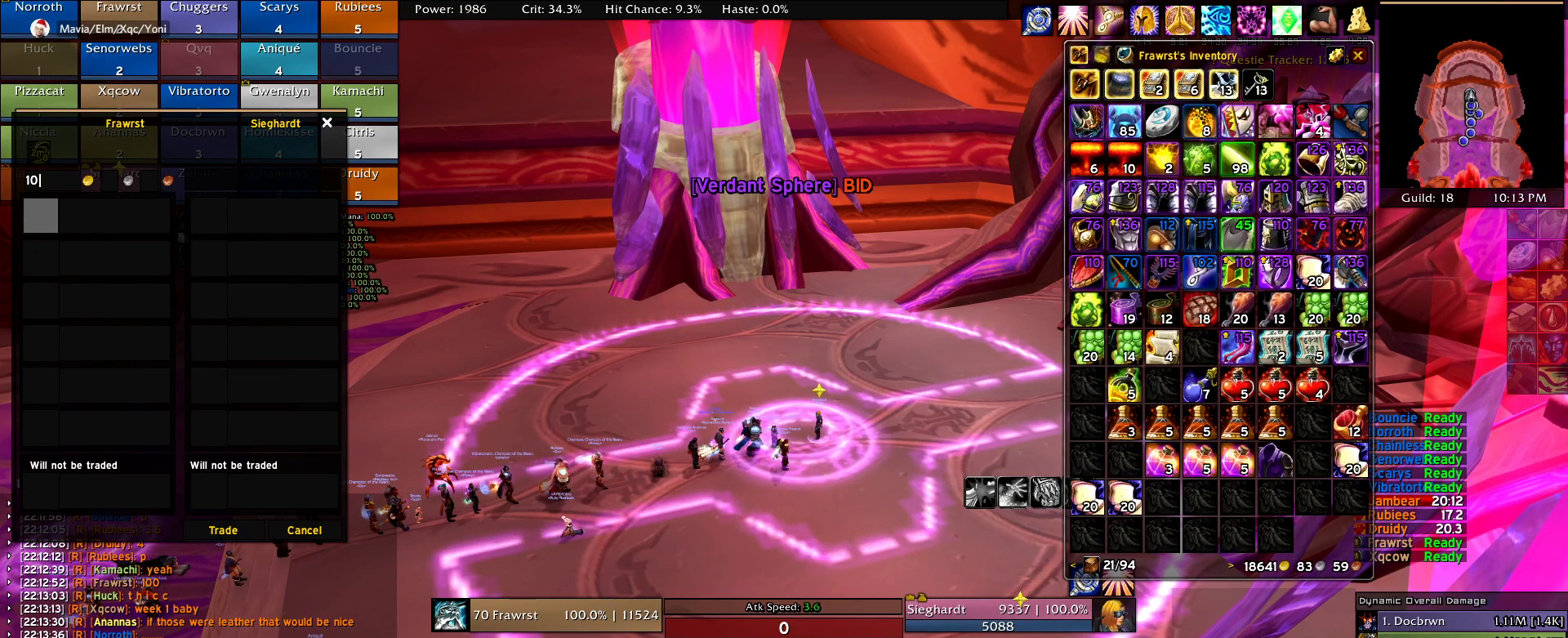
{"keys": [], "mouse": [], "events": []}
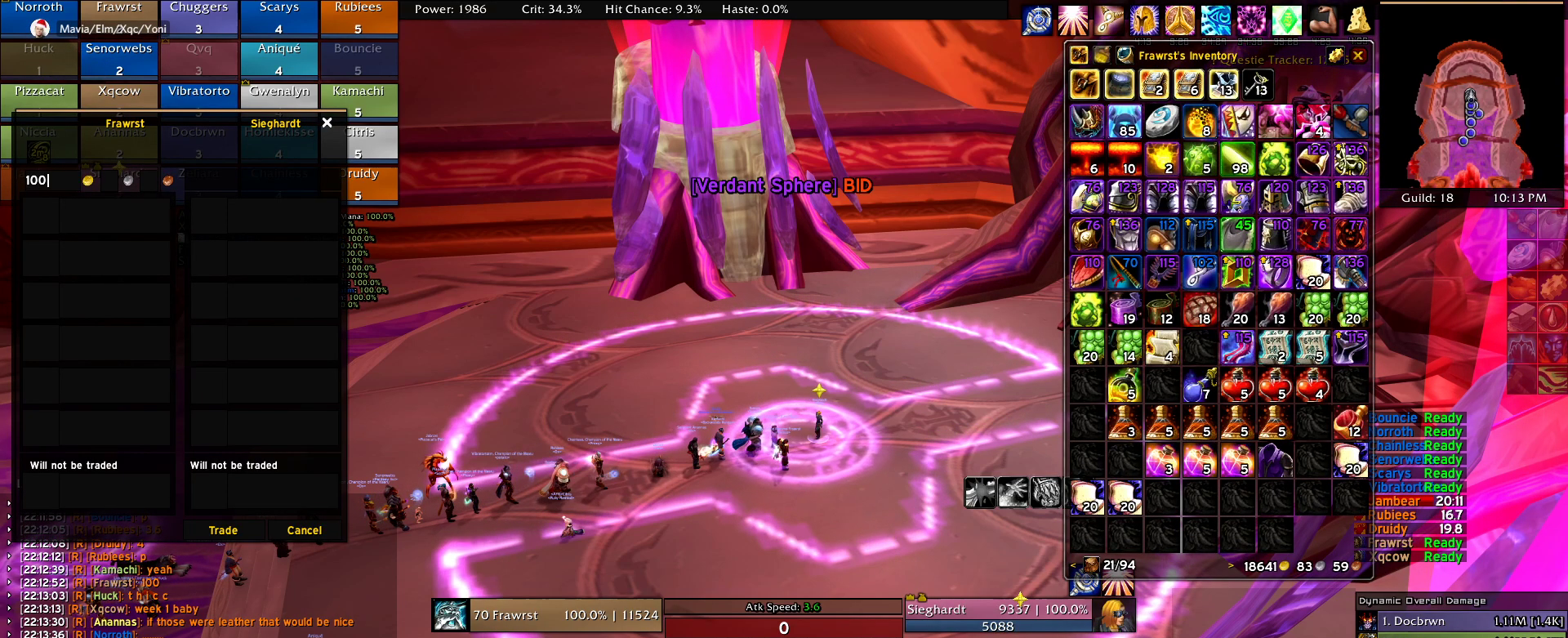
{"keys": [], "mouse": [], "events": []}
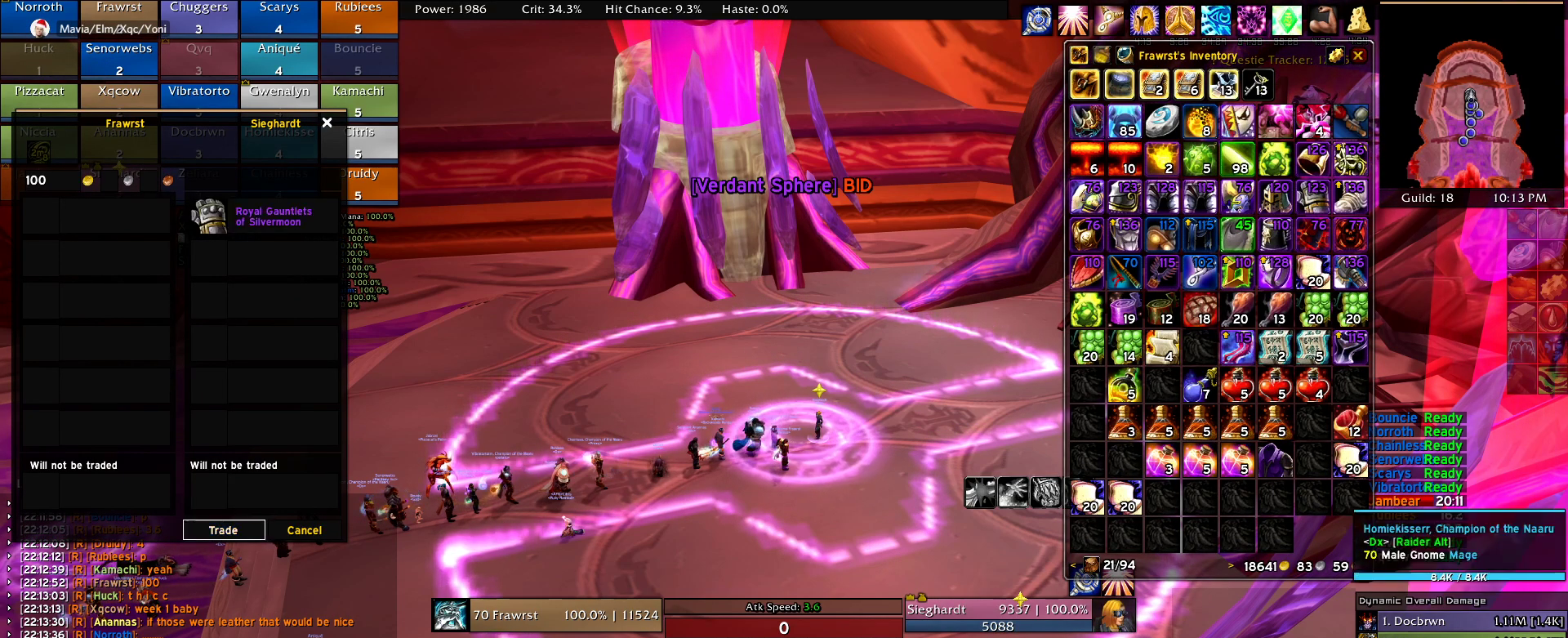
{"keys": [], "mouse": [], "events": []}
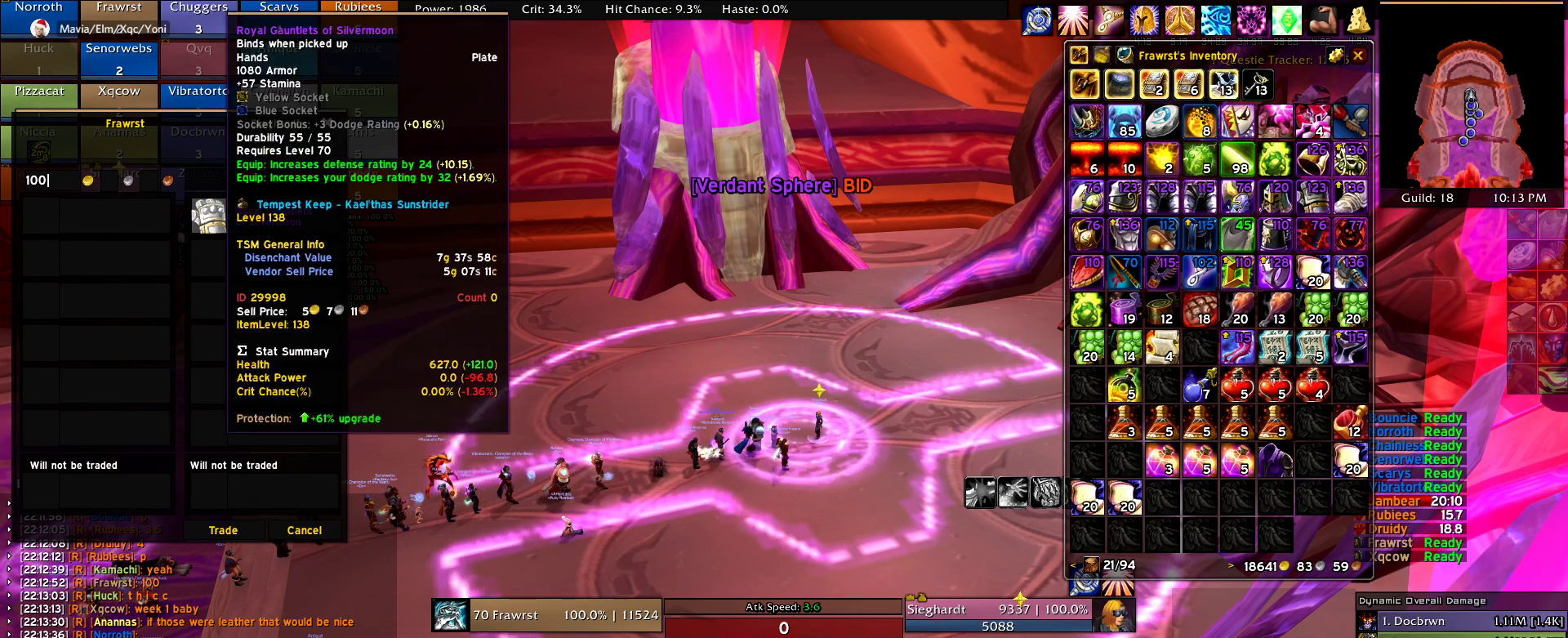
{"keys": [], "mouse": [], "events": []}
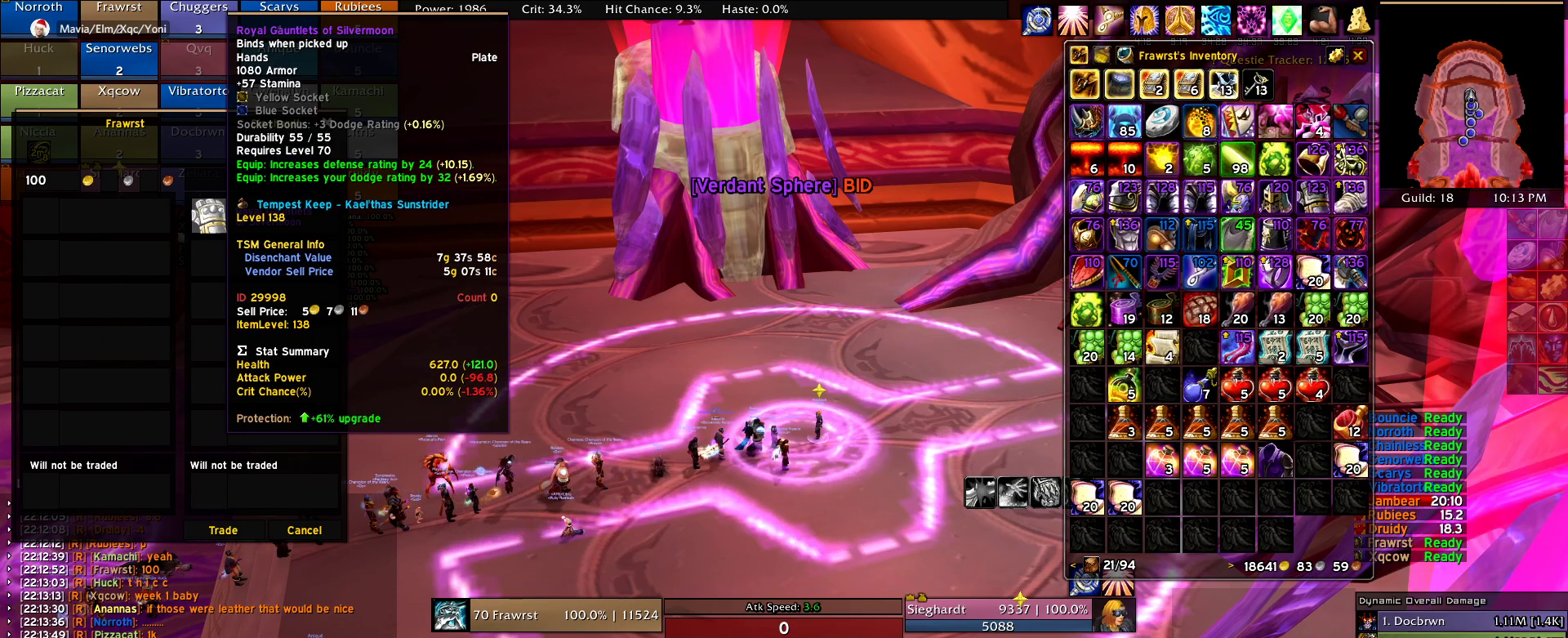
{"keys": [], "mouse": [], "events": []}
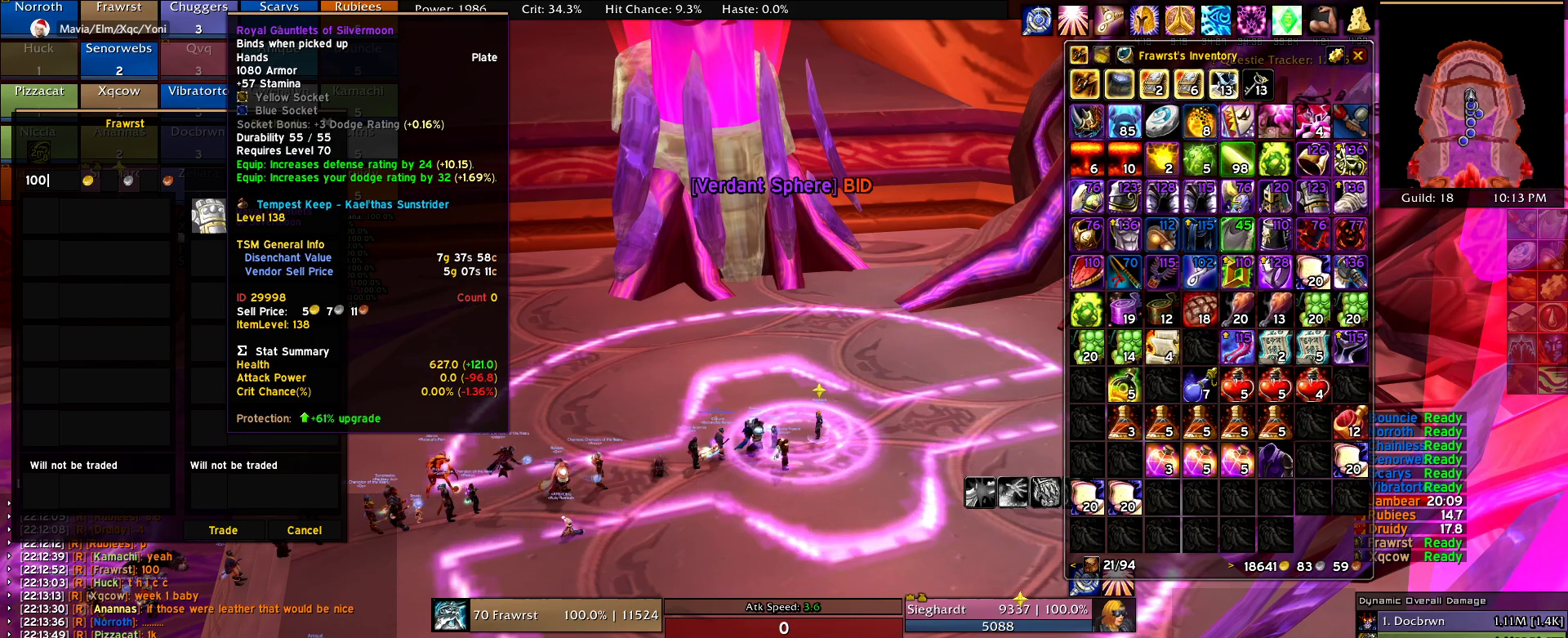
{"keys": [], "mouse": [], "events": []}
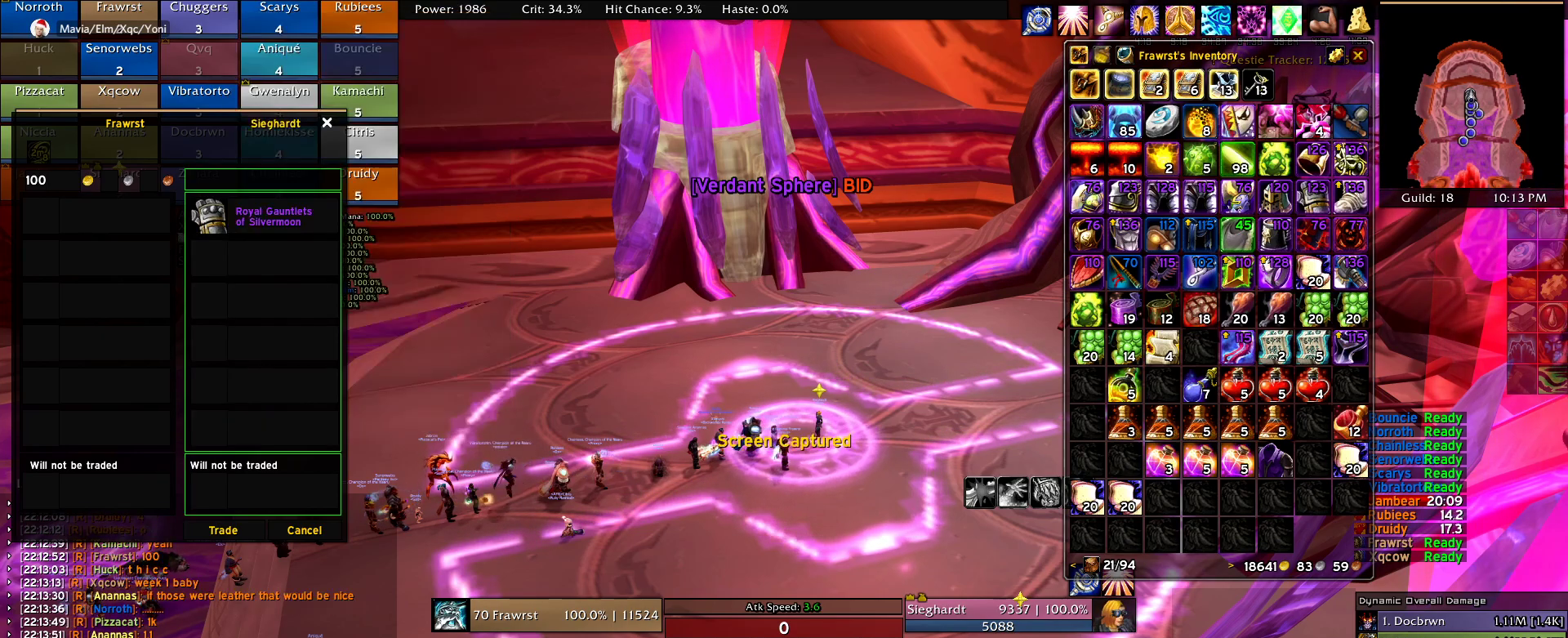
{"keys": [], "mouse": [], "events": [[350, "mouse_left", "down"], [500, "mouse_left", "up"]]}
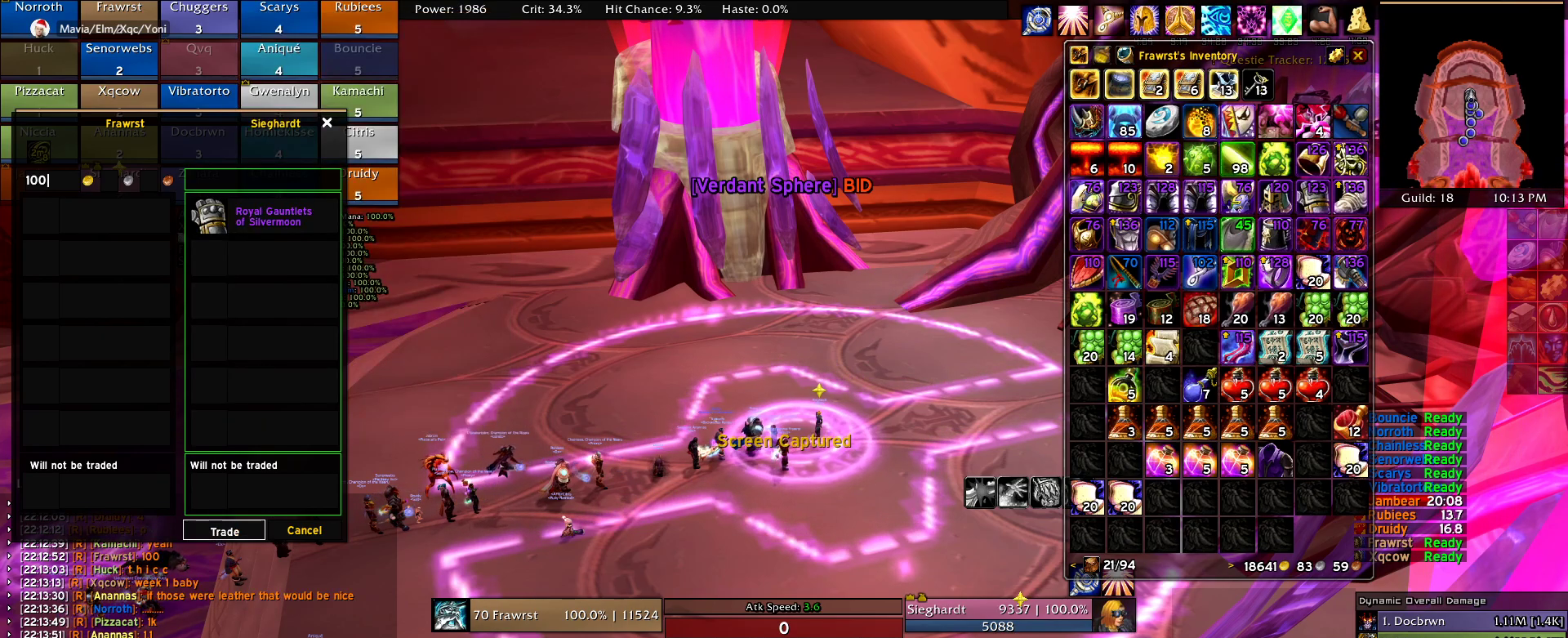
{"keys": [], "mouse": [], "events": []}
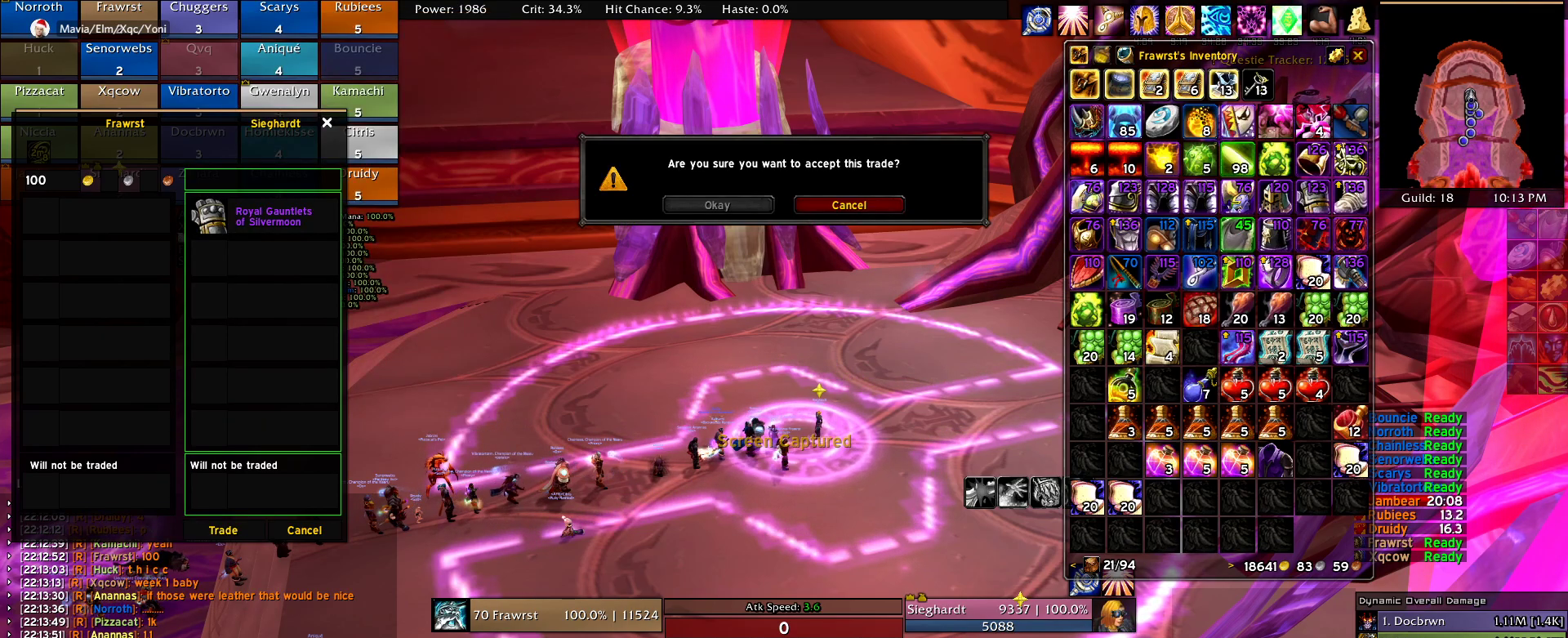
{"keys": [], "mouse": [], "events": []}
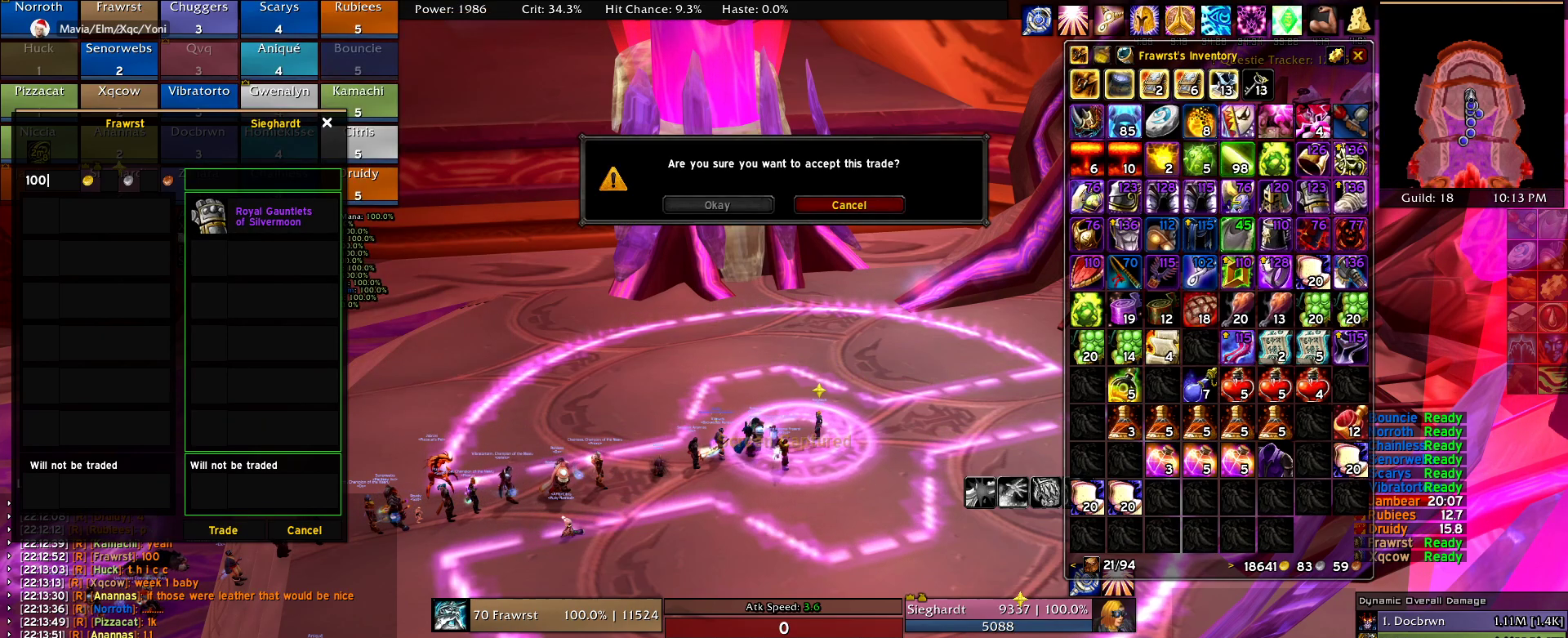
{"keys": [], "mouse": [], "events": [[34, "mouse_left", "down"], [134, "mouse_left", "up"]]}
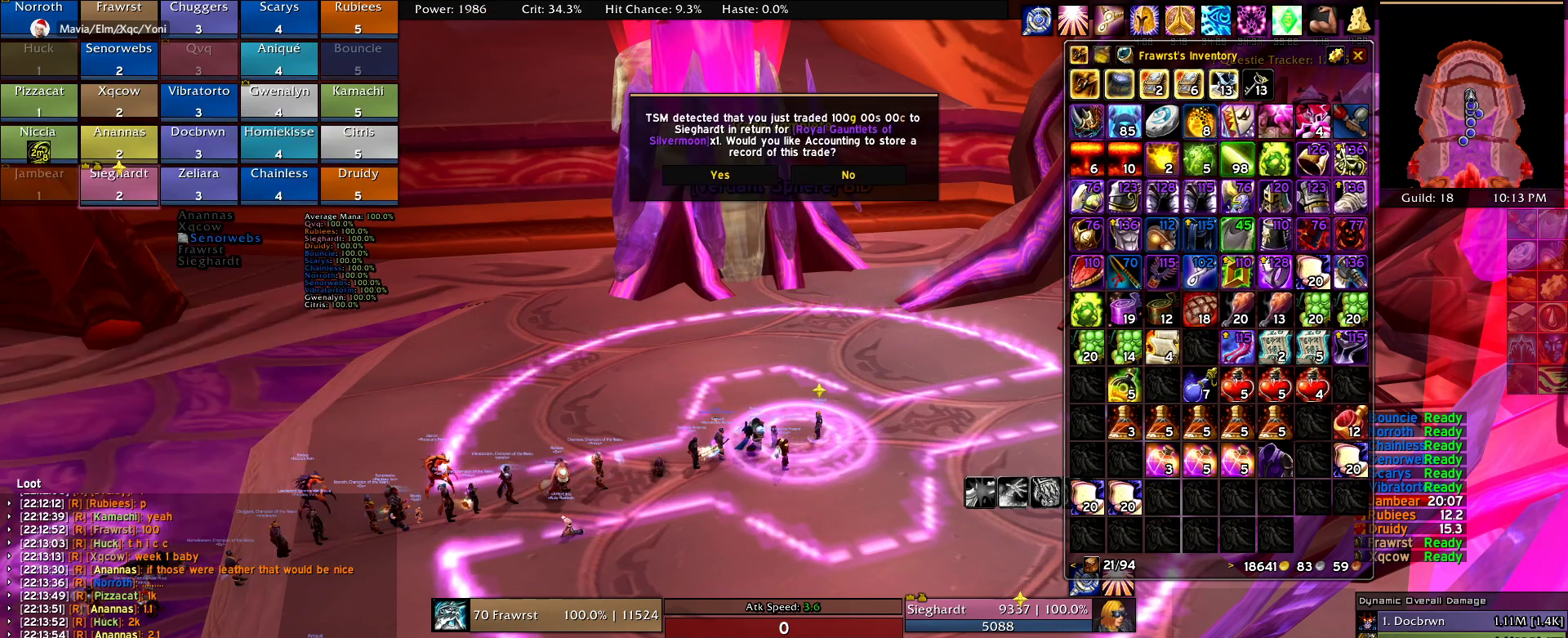
{"keys": [], "mouse": [], "events": []}
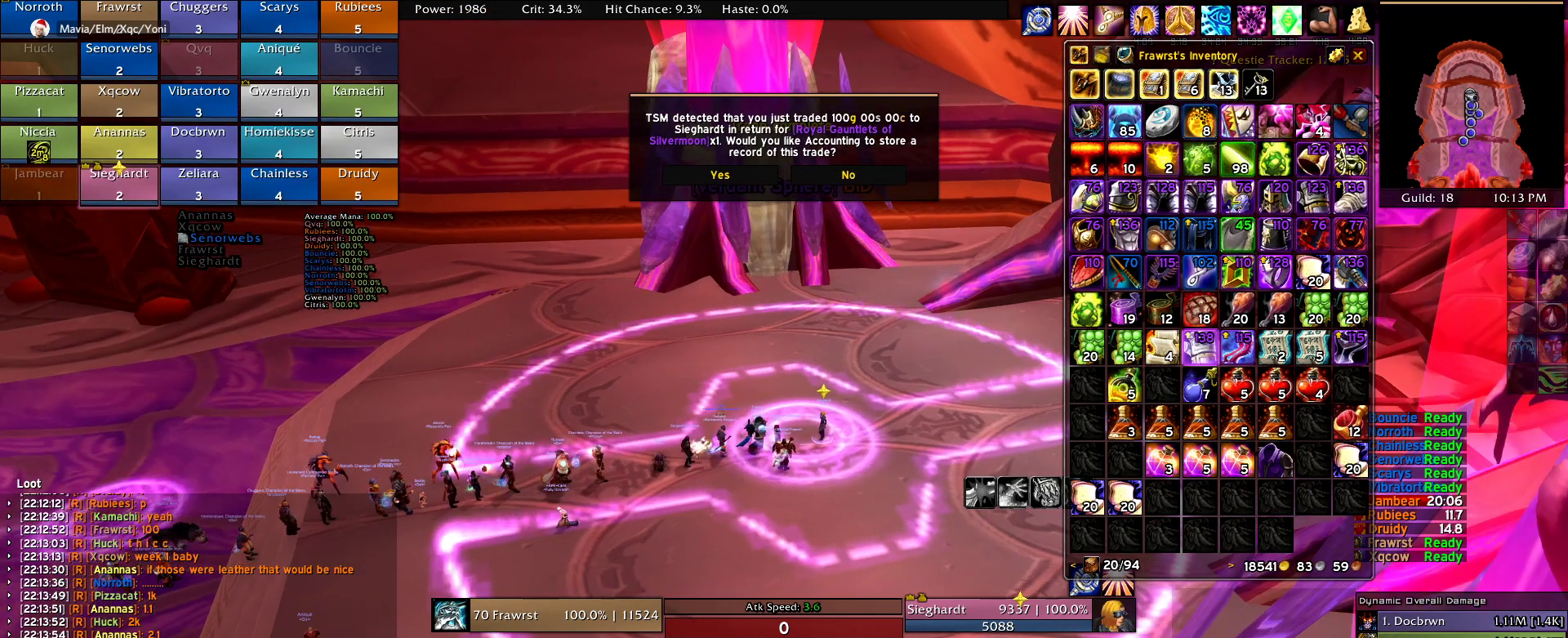
{"keys": [], "mouse": [], "events": [[300, "mouse_left", "down"], [384, "mouse_left", "up"]]}
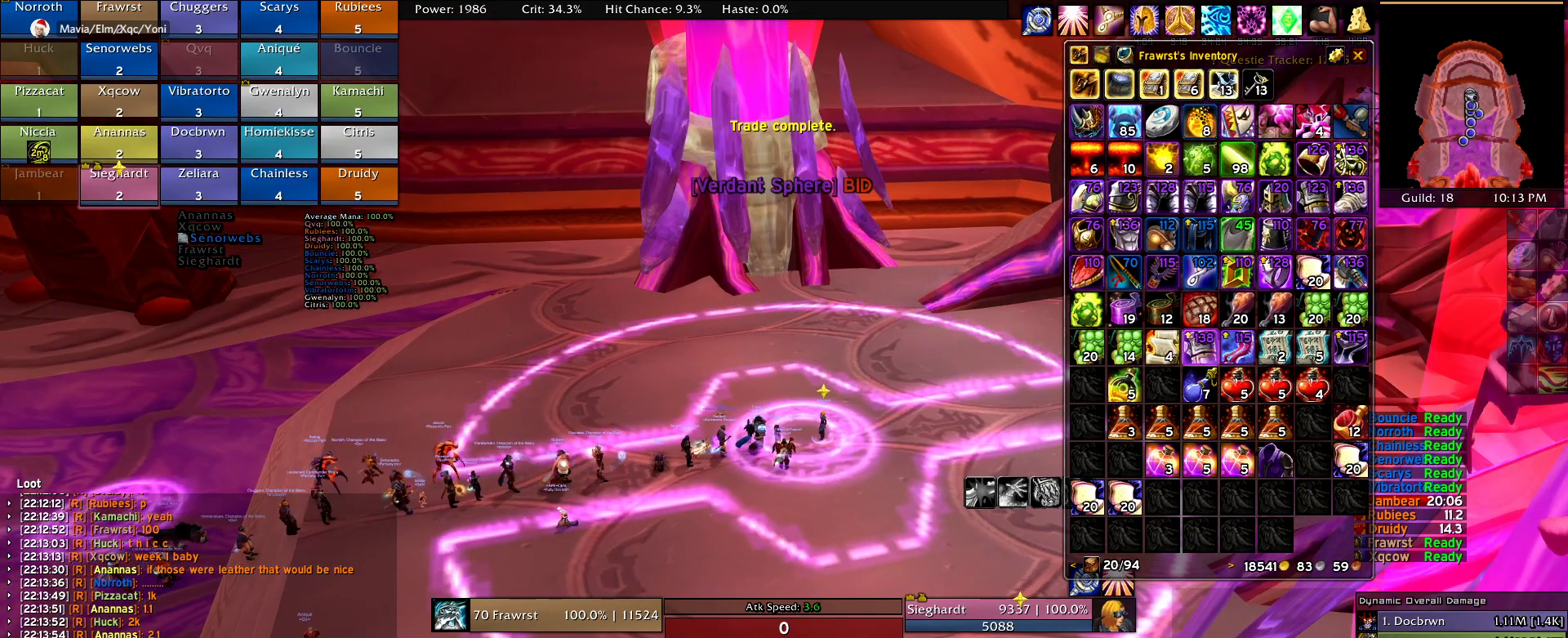
{"keys": [], "mouse": ["left", "right"], "events": [[34, "mouse_right", "down"], [317, "mouse_left", "down"]]}
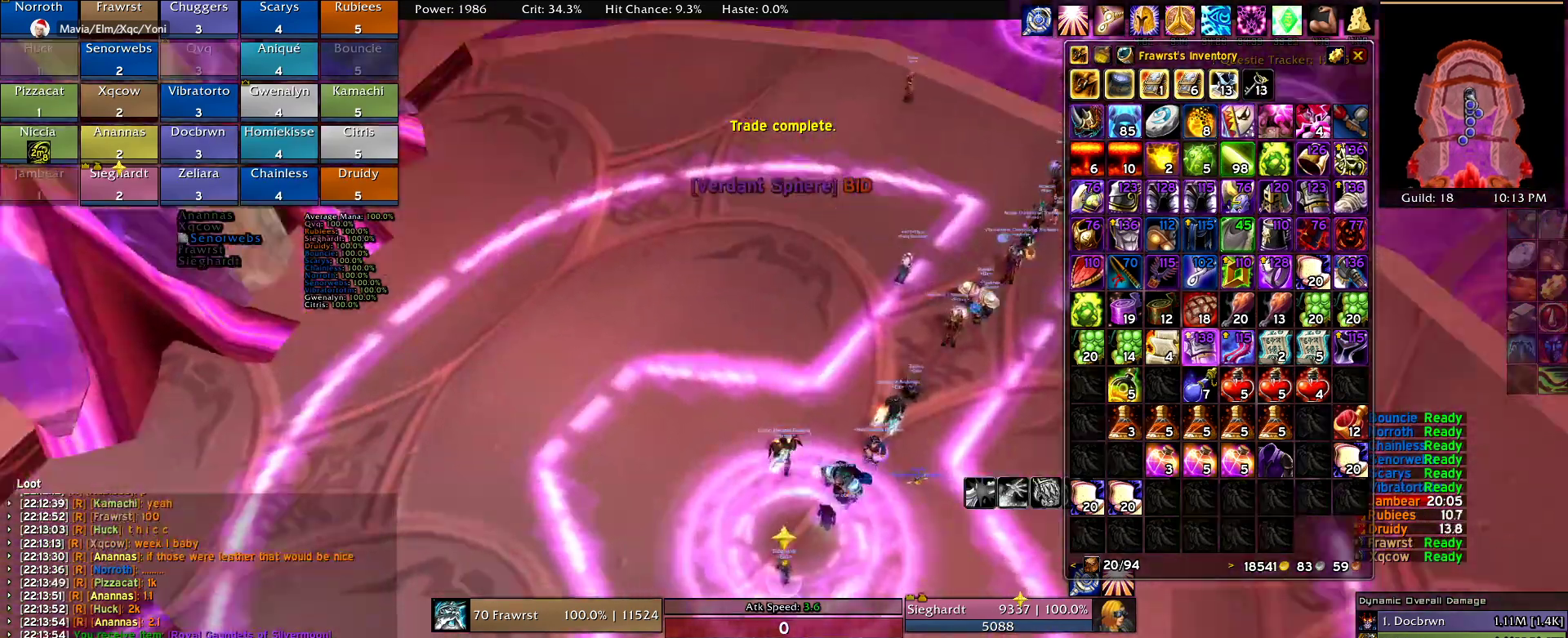
{"keys": [], "mouse": ["left", "right"], "events": []}
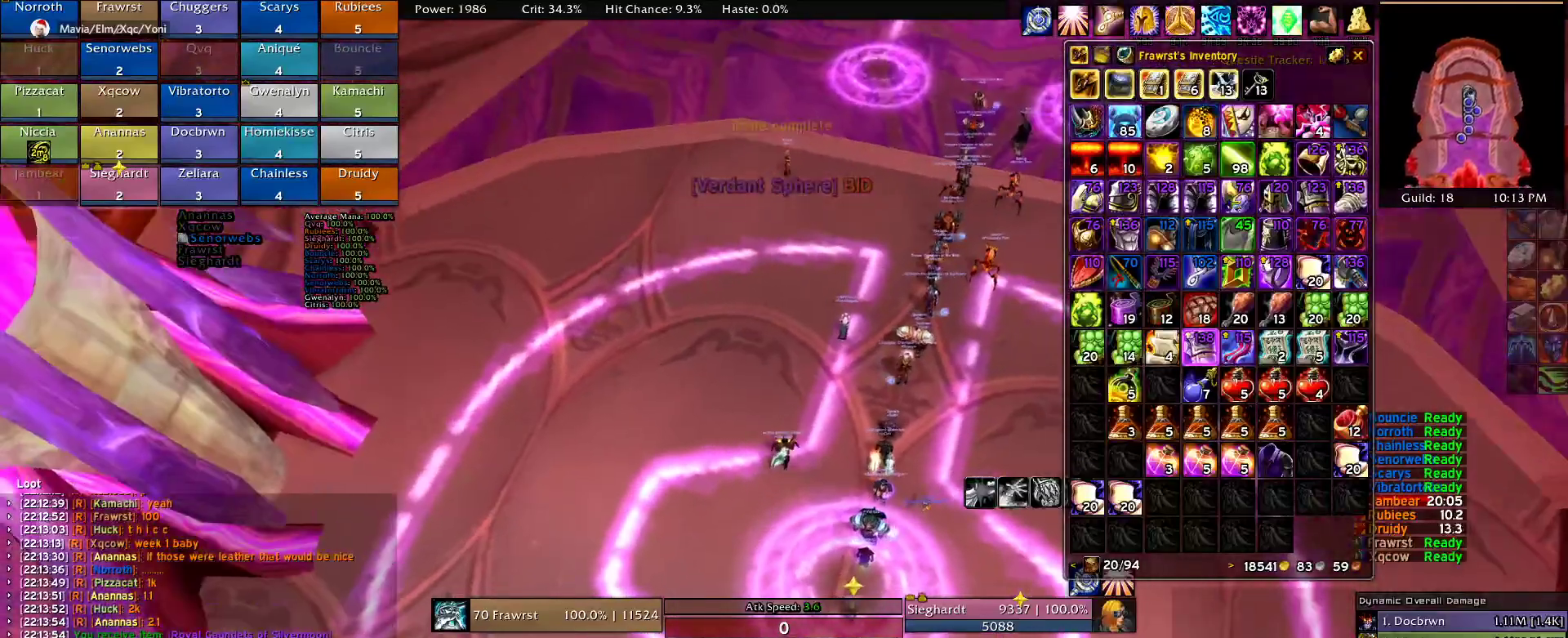
{"keys": [], "mouse": ["left", "right"], "events": []}
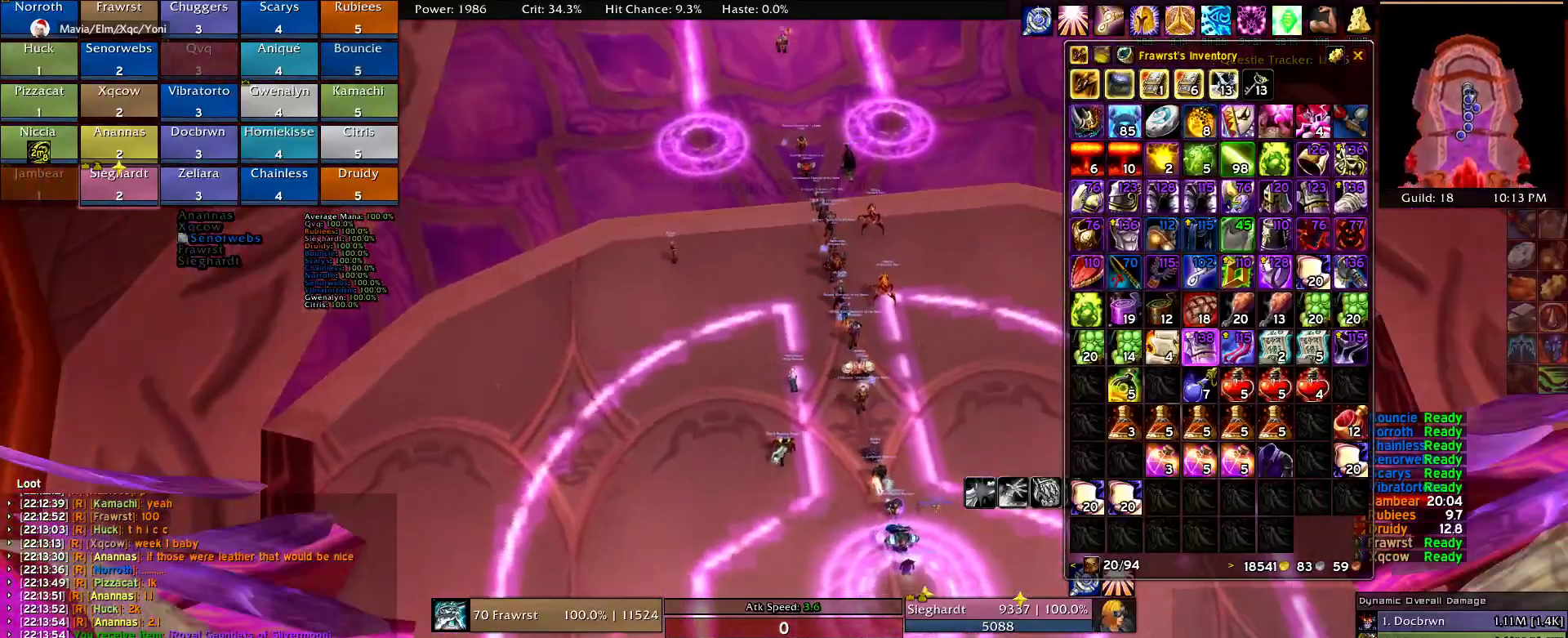
{"keys": [], "mouse": ["left", "right"], "events": []}
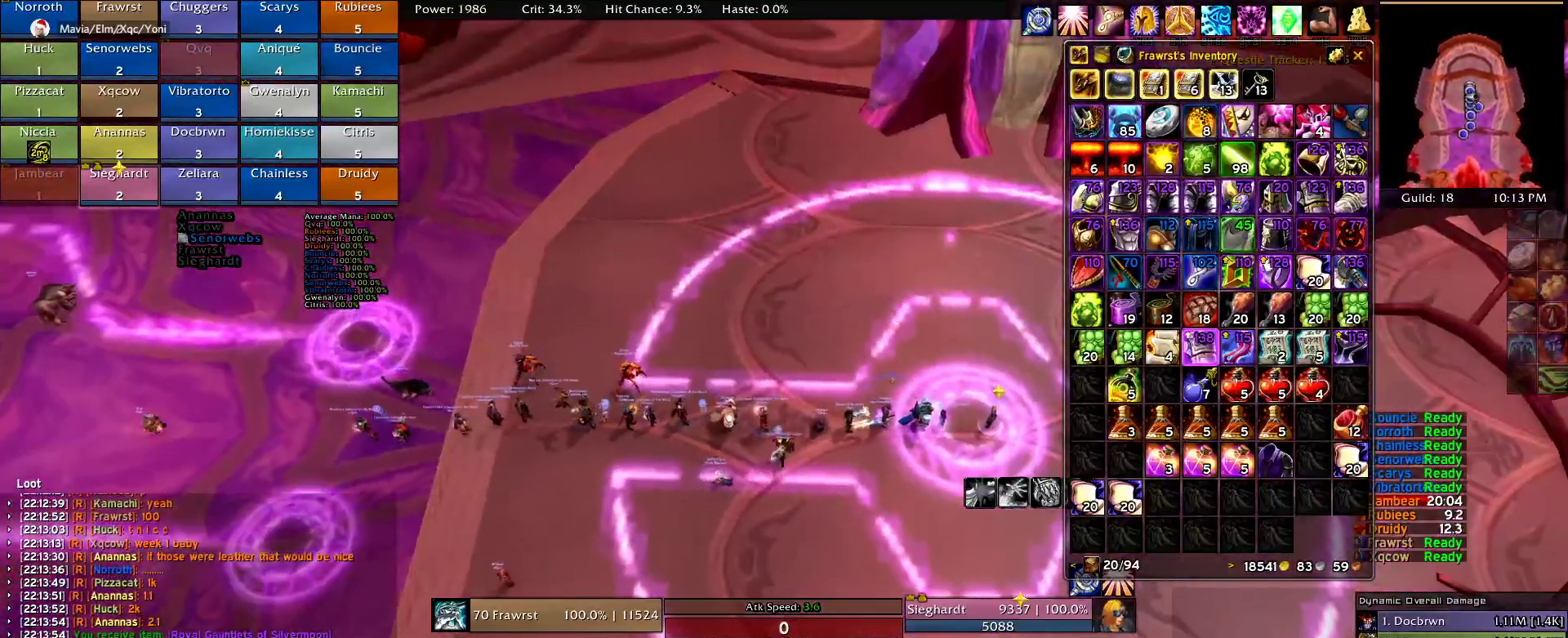
{"keys": [], "mouse": ["right"], "events": [[234, "mouse_left", "up"], [417, "mouse_right", "up"], [467, "mouse_right", "down"]]}
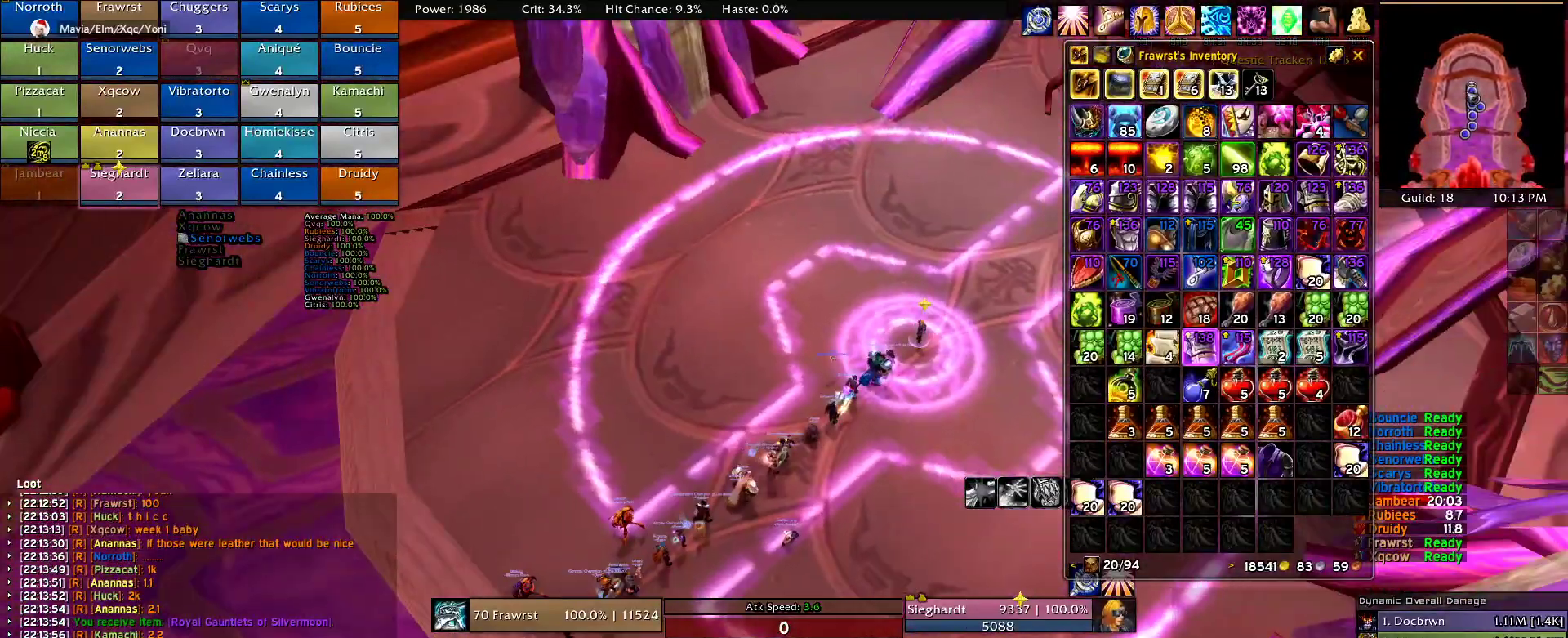
{"keys": [], "mouse": ["right"], "events": []}
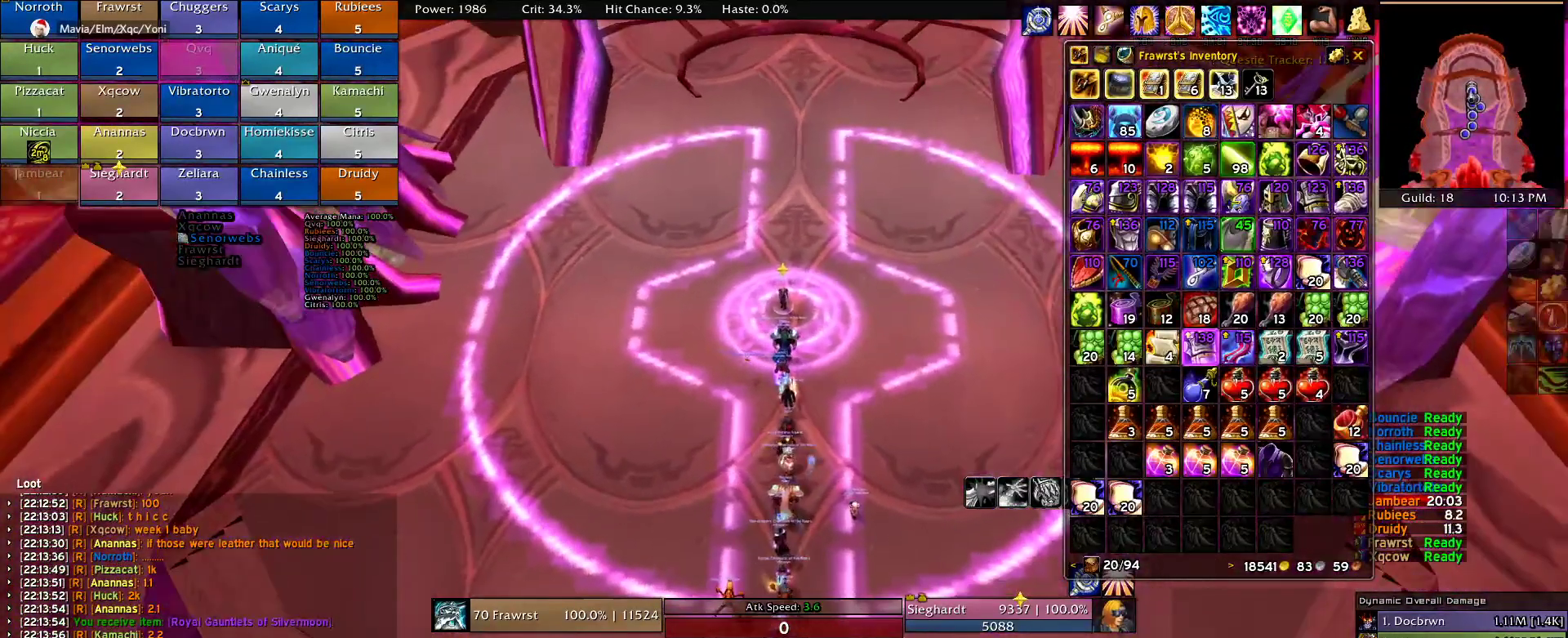
{"keys": [], "mouse": [], "events": [[84, "mouse_left", "down"], [217, "mouse_left", "up"], [267, "mouse_right", "up"]]}